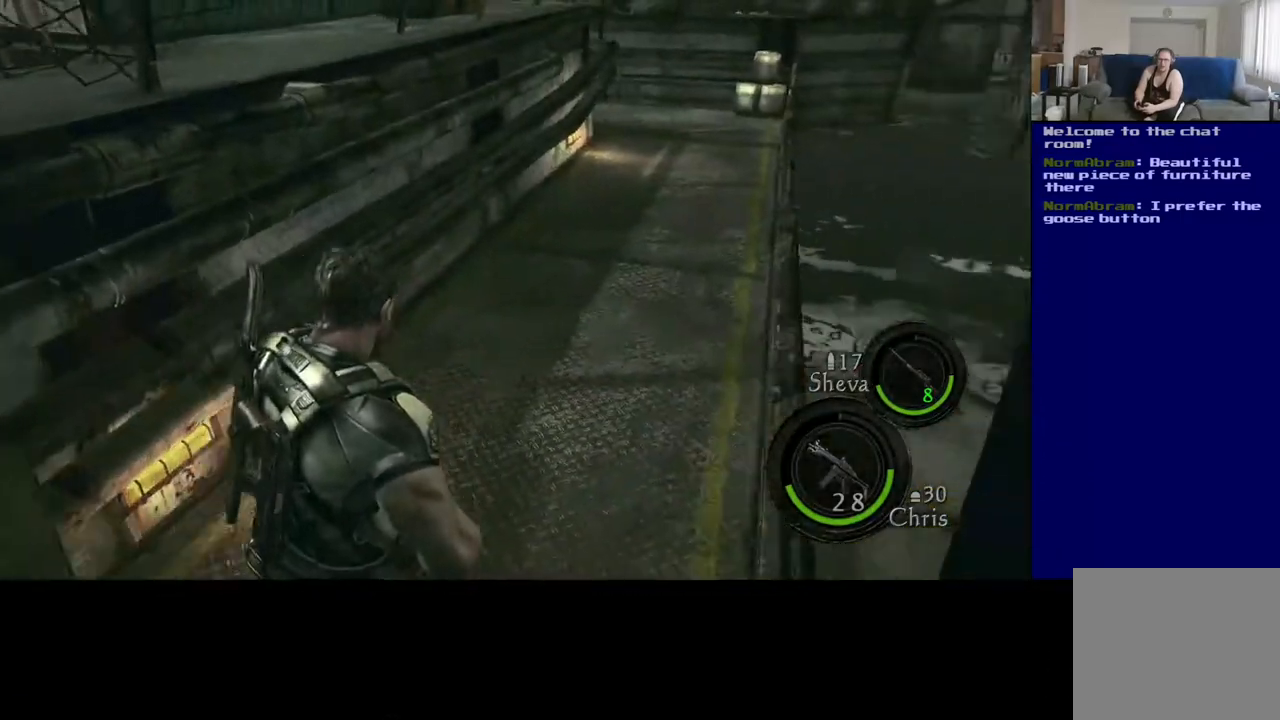
Gameplay with a controller (Xbox layout); each line is a JSON object with the inputs held at the frame after it (dt_ms = milliseconds from this image to that frame). "events" lists button and stick changes between this image and that frame as [ms after this image, input, new state], when the widget could be followed in between. Not read: L2.
{"dt_ms": 500, "buttons": ["L3"], "left_stick": "up", "right_stick": "center", "events": [[67, "right_stick", "center"], [217, "L3", "down"], [483, "left_stick", "up"]]}
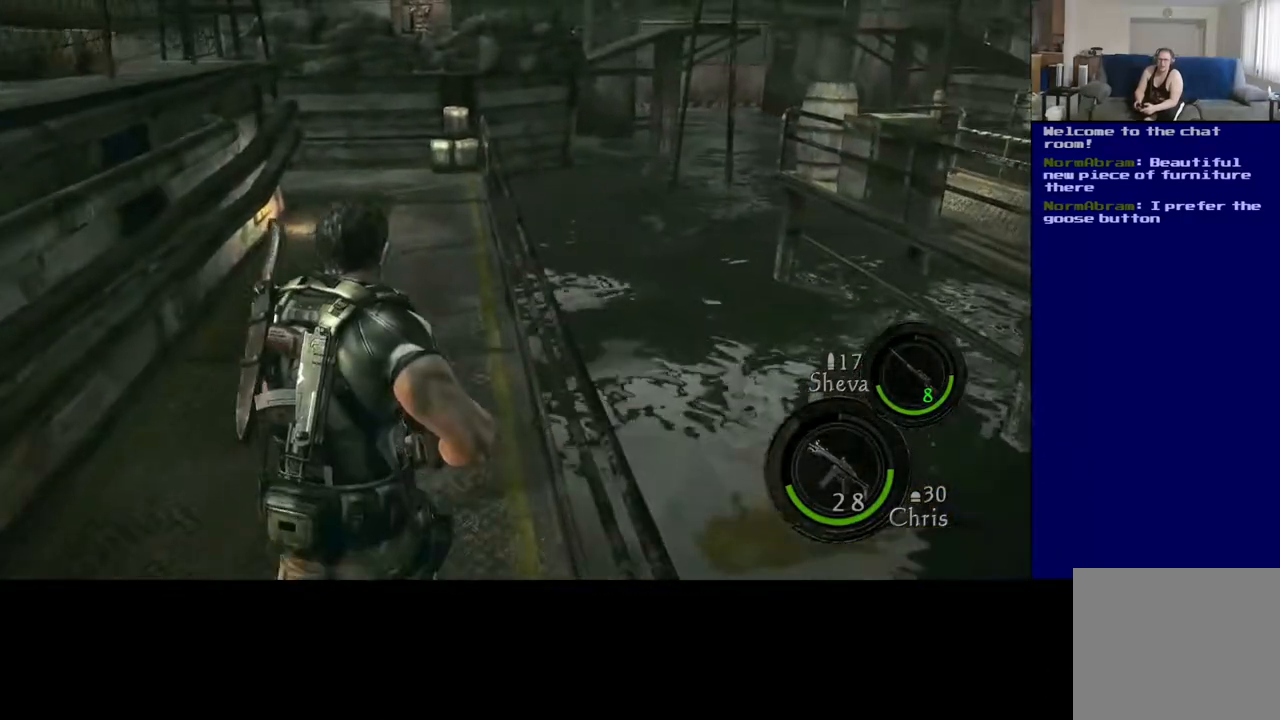
{"dt_ms": 500, "buttons": ["L3"], "left_stick": "up", "right_stick": "center", "events": [[117, "right_stick", "up"], [333, "right_stick", "center"]]}
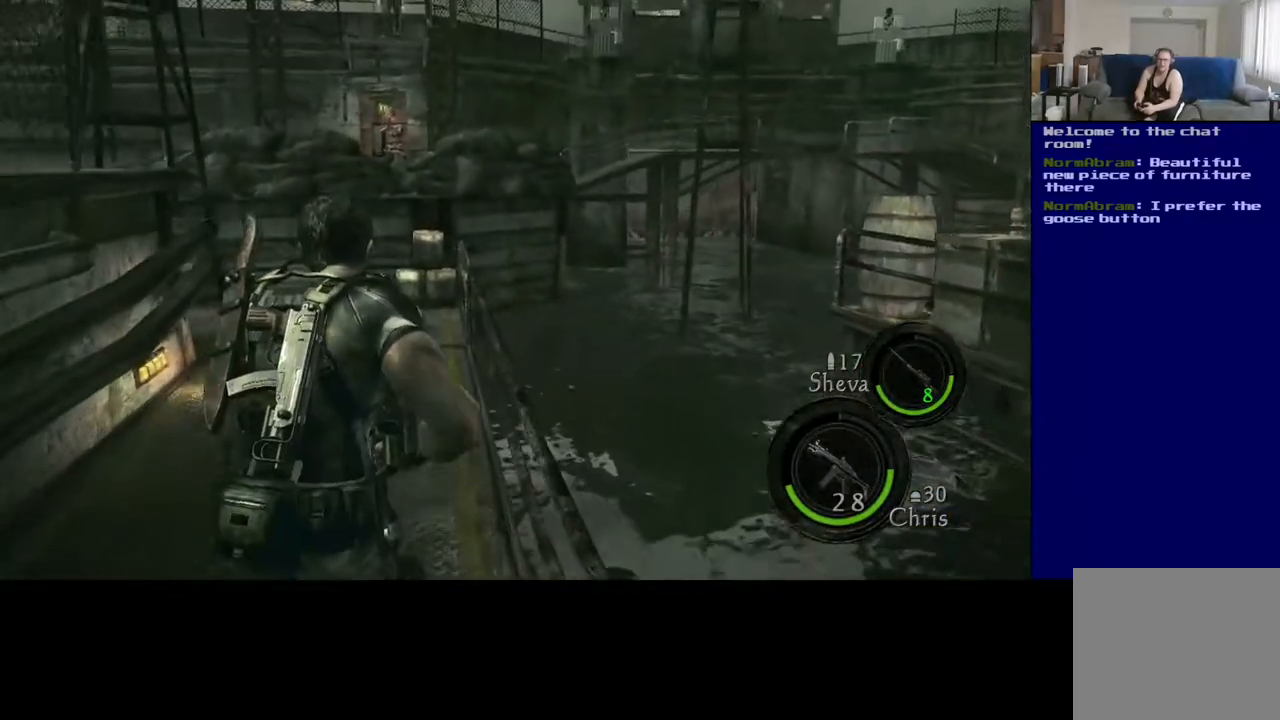
{"dt_ms": 500, "buttons": [], "left_stick": "up", "right_stick": "center", "events": [[300, "L3", "up"]]}
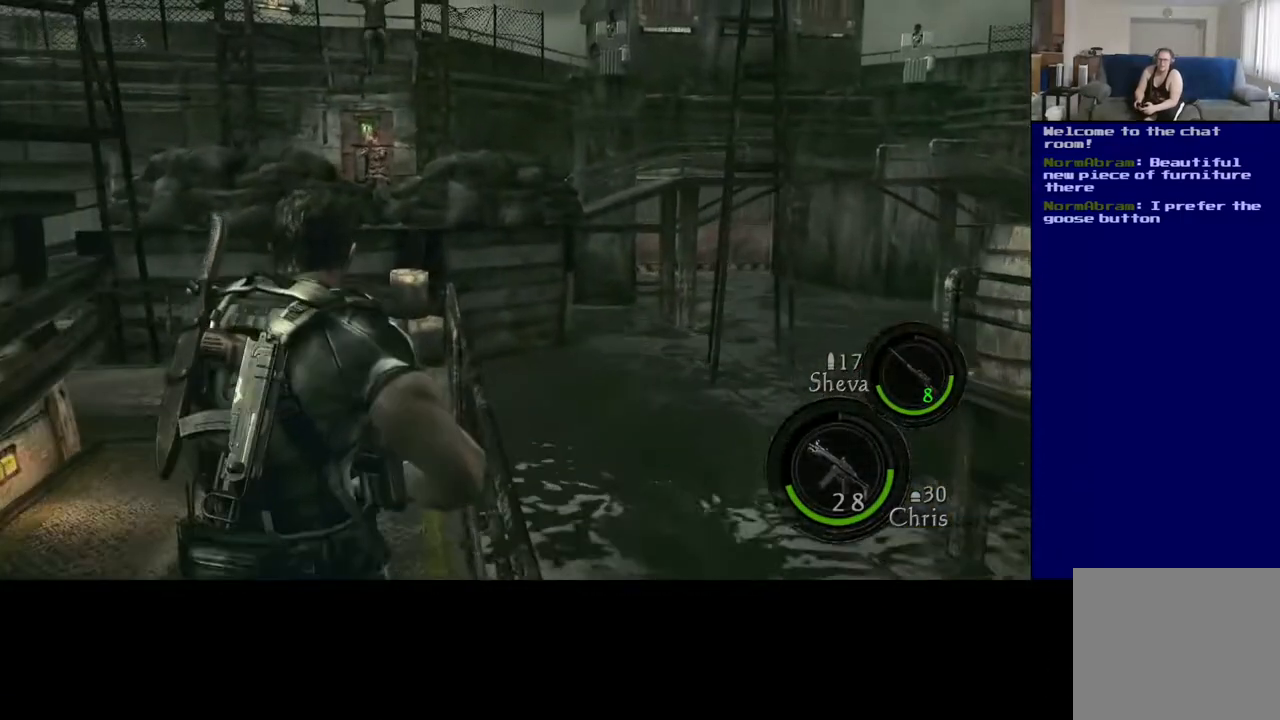
{"dt_ms": 500, "buttons": [], "left_stick": "up", "right_stick": "up-left", "events": [[17, "L3", "down"], [317, "L3", "up"], [383, "right_stick", "up-left"]]}
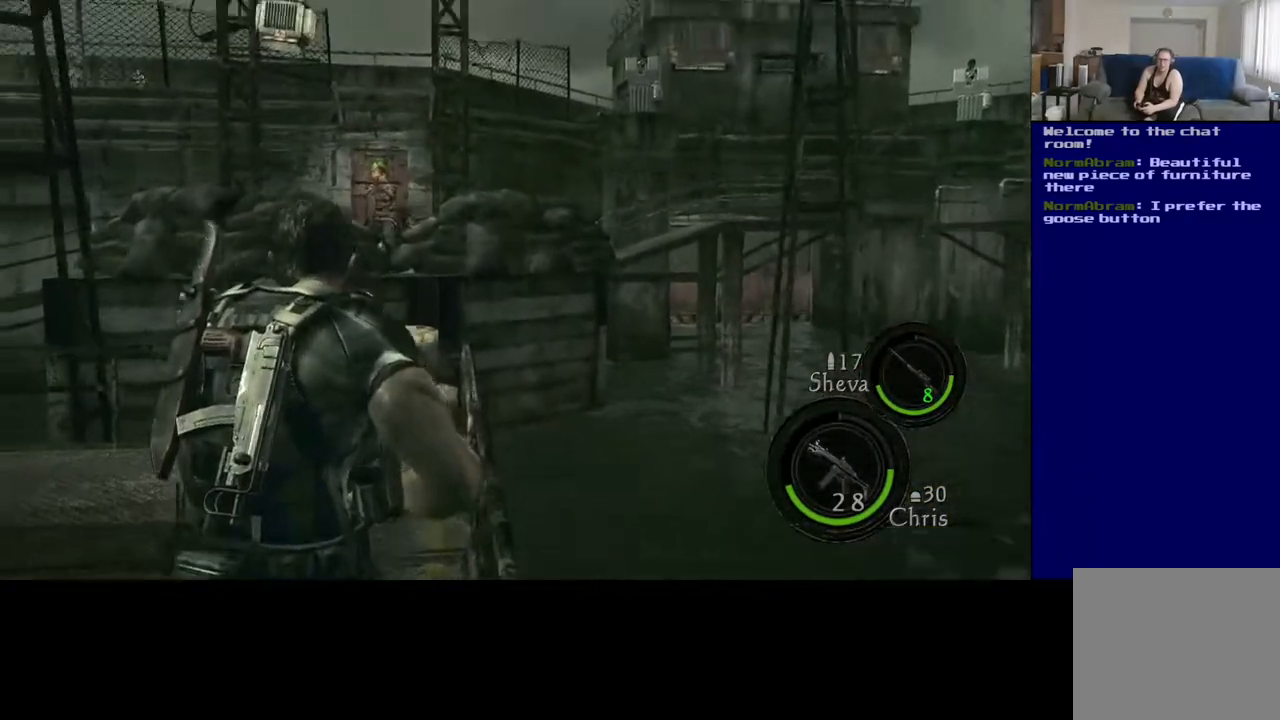
{"dt_ms": 500, "buttons": [], "left_stick": "center", "right_stick": "down-right", "events": [[183, "left_stick", "center"], [183, "right_stick", "up-right"], [317, "right_stick", "down-right"]]}
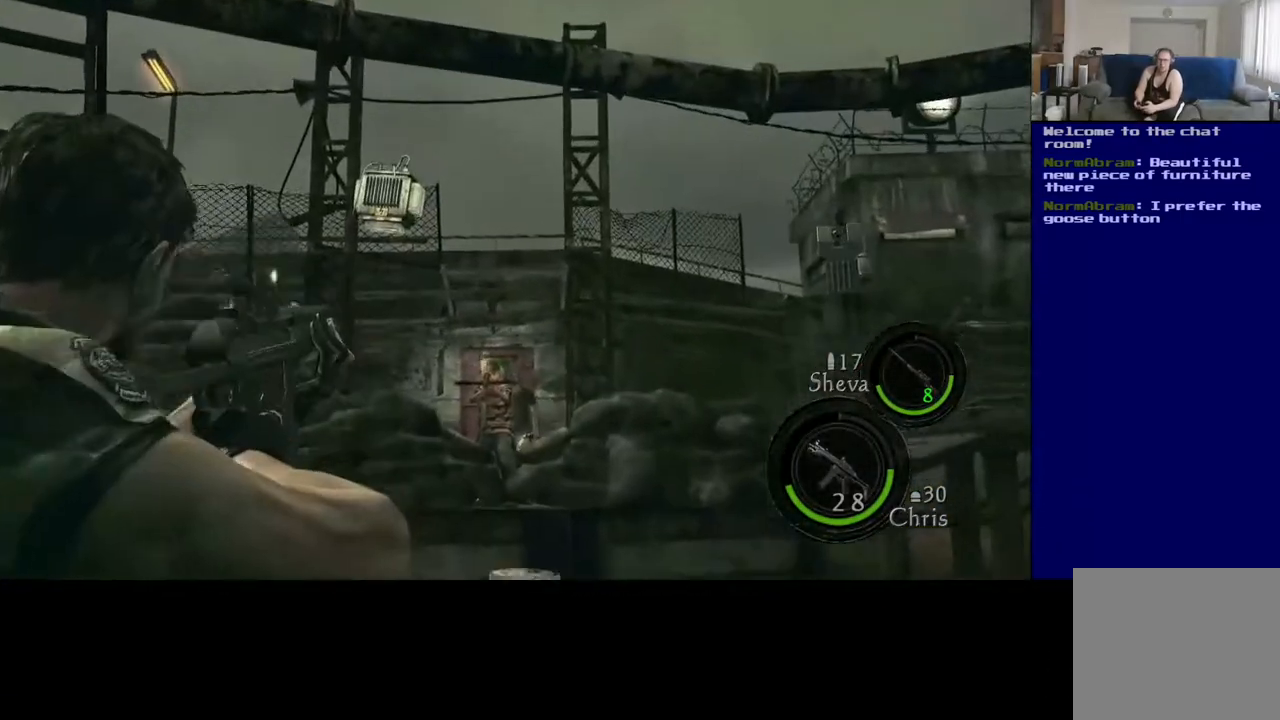
{"dt_ms": 500, "buttons": [], "left_stick": "center", "right_stick": "up-left", "events": [[67, "right_stick", "center"], [167, "right_stick", "down-right"], [317, "right_stick", "center"], [450, "right_stick", "up-left"]]}
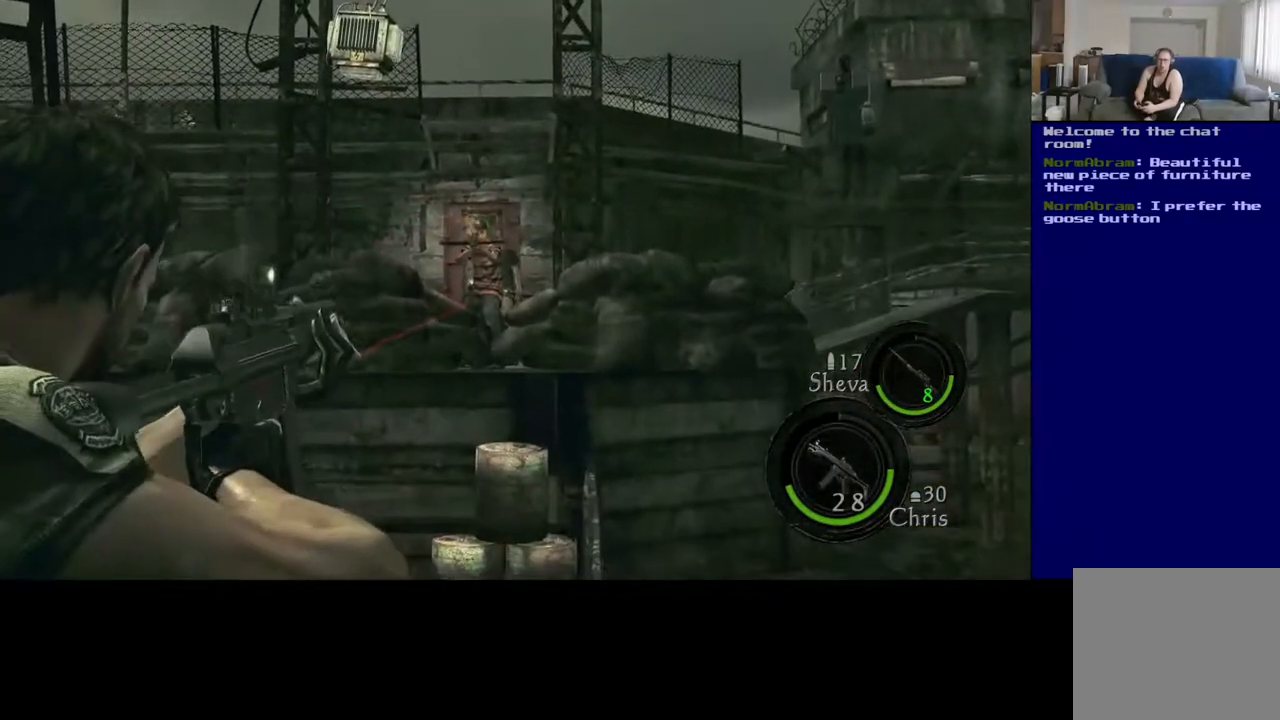
{"dt_ms": 500, "buttons": [], "left_stick": "center", "right_stick": "center", "events": [[83, "right_stick", "center"], [233, "right_stick", "up-left"], [283, "R2", "down"], [417, "right_stick", "center"], [483, "R2", "up"]]}
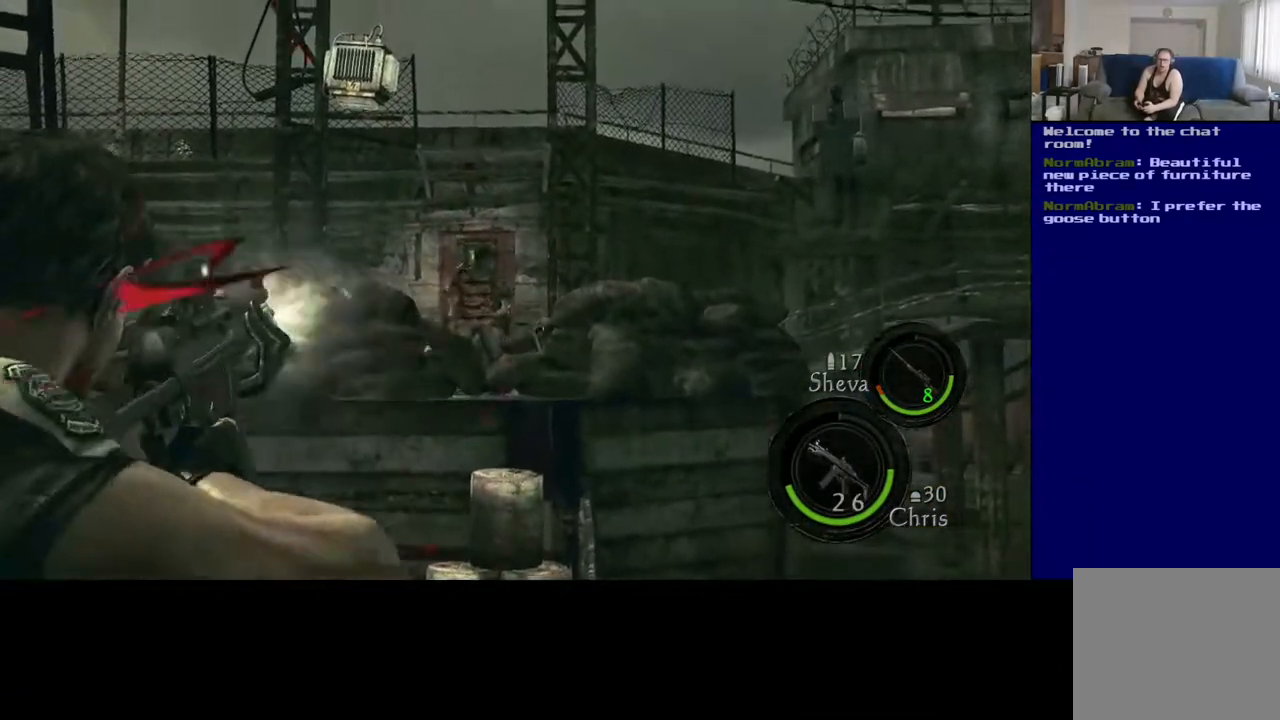
{"dt_ms": 500, "buttons": [], "left_stick": "center", "right_stick": "center", "events": [[33, "R2", "down"], [167, "right_stick", "down-right"], [200, "R2", "up"], [317, "right_stick", "center"]]}
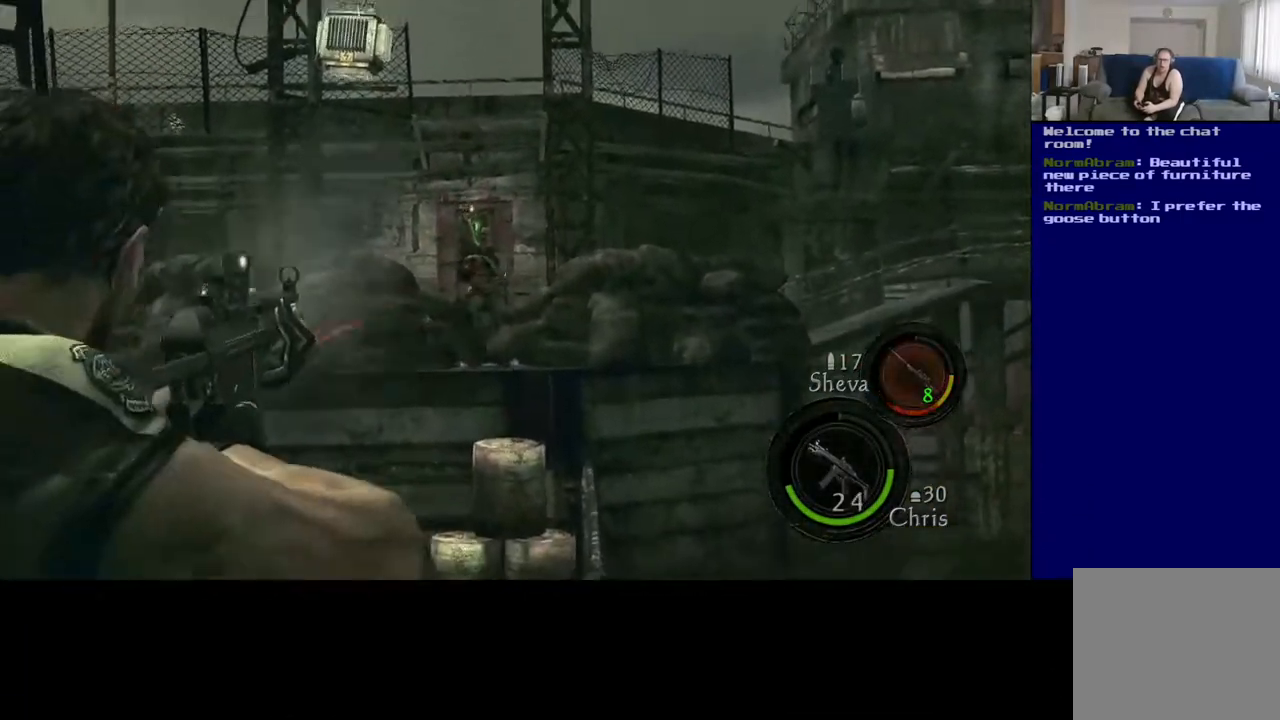
{"dt_ms": 500, "buttons": [], "left_stick": "center", "right_stick": "center", "events": [[50, "R2", "down"], [200, "R2", "up"], [283, "R2", "down"], [417, "R2", "up"]]}
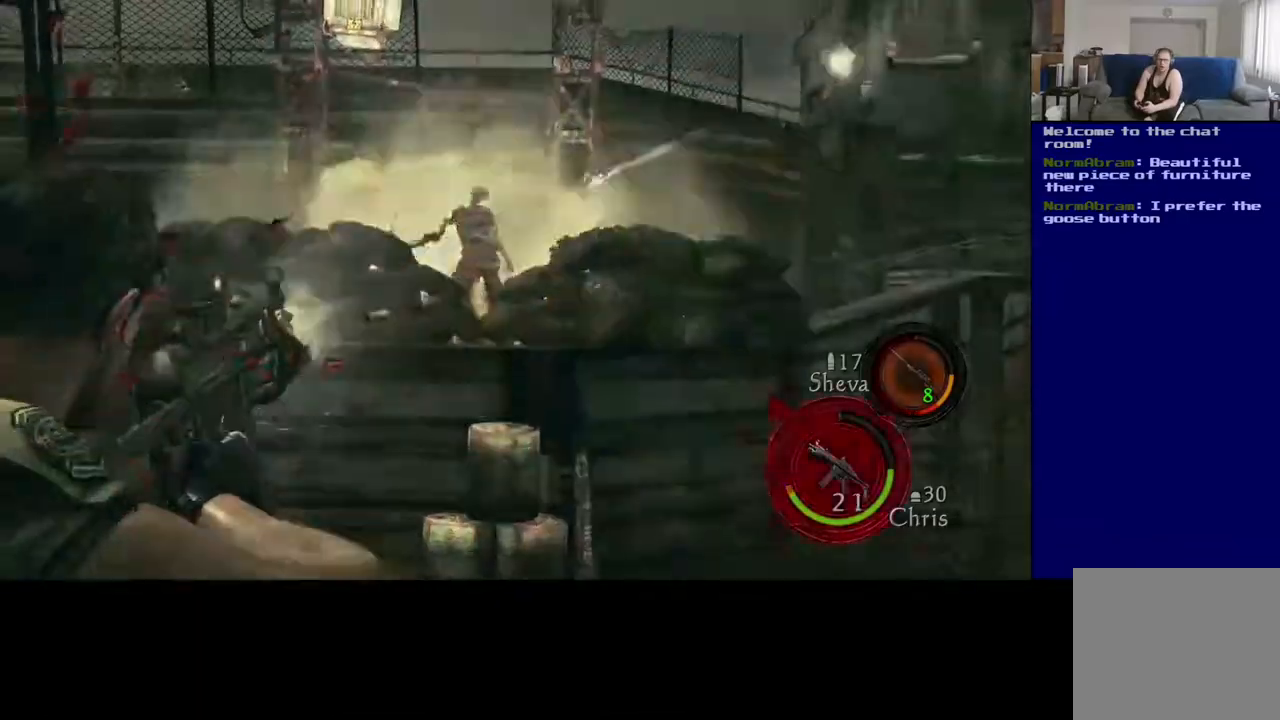
{"dt_ms": 500, "buttons": [], "left_stick": "center", "right_stick": "right", "events": [[17, "R2", "down"], [167, "R2", "up"], [267, "R2", "down"], [400, "R2", "up"], [500, "right_stick", "right"]]}
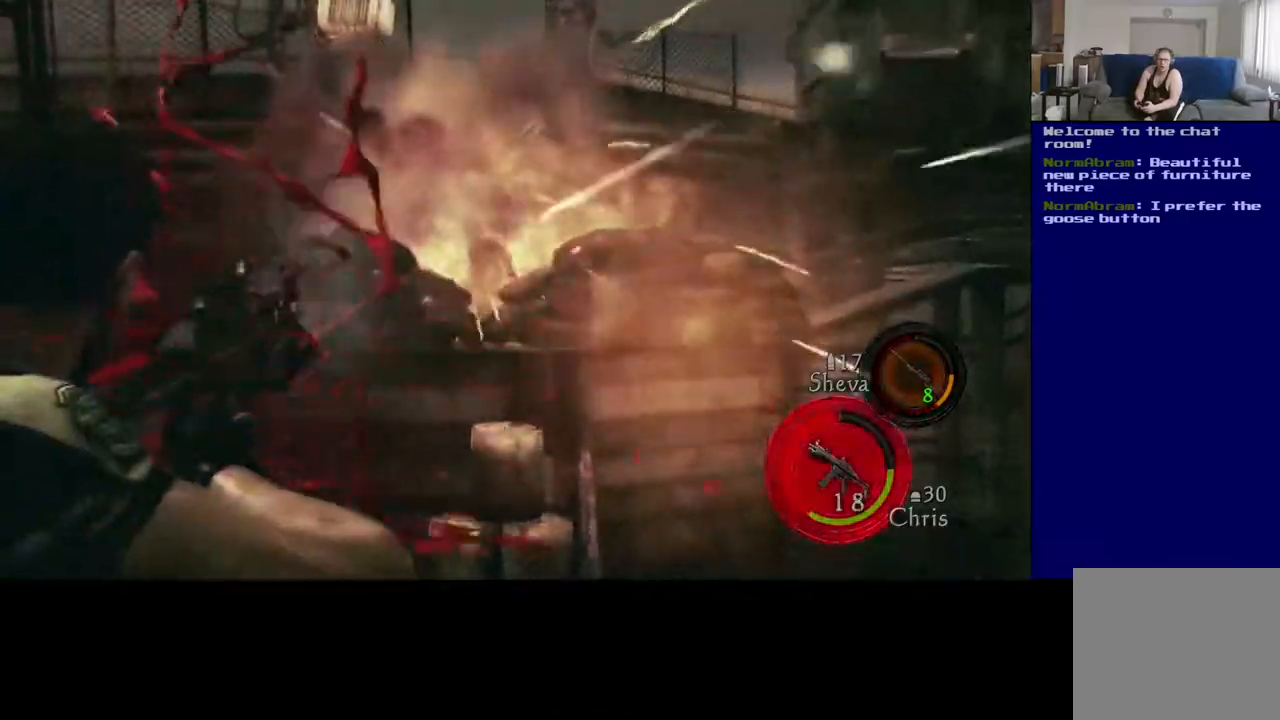
{"dt_ms": 500, "buttons": [], "left_stick": "center", "right_stick": "up-right", "events": [[250, "right_stick", "up-right"]]}
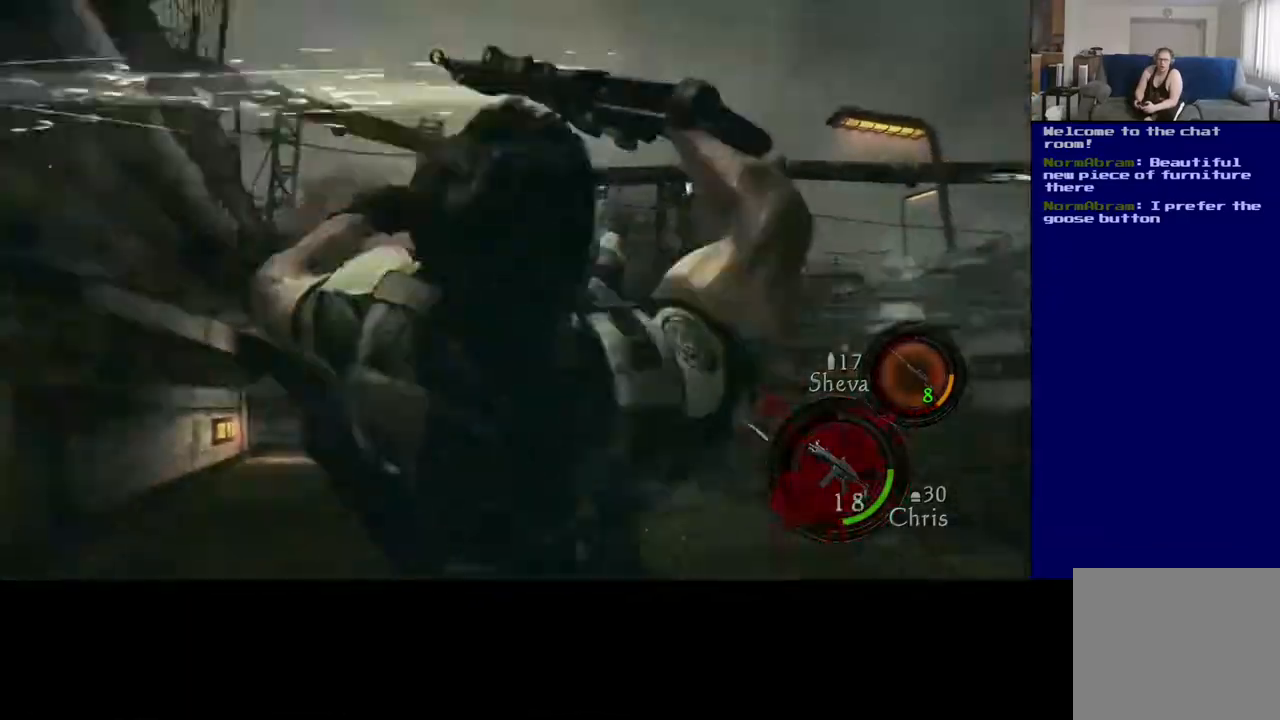
{"dt_ms": 1000, "buttons": [], "left_stick": "center", "right_stick": "center"}
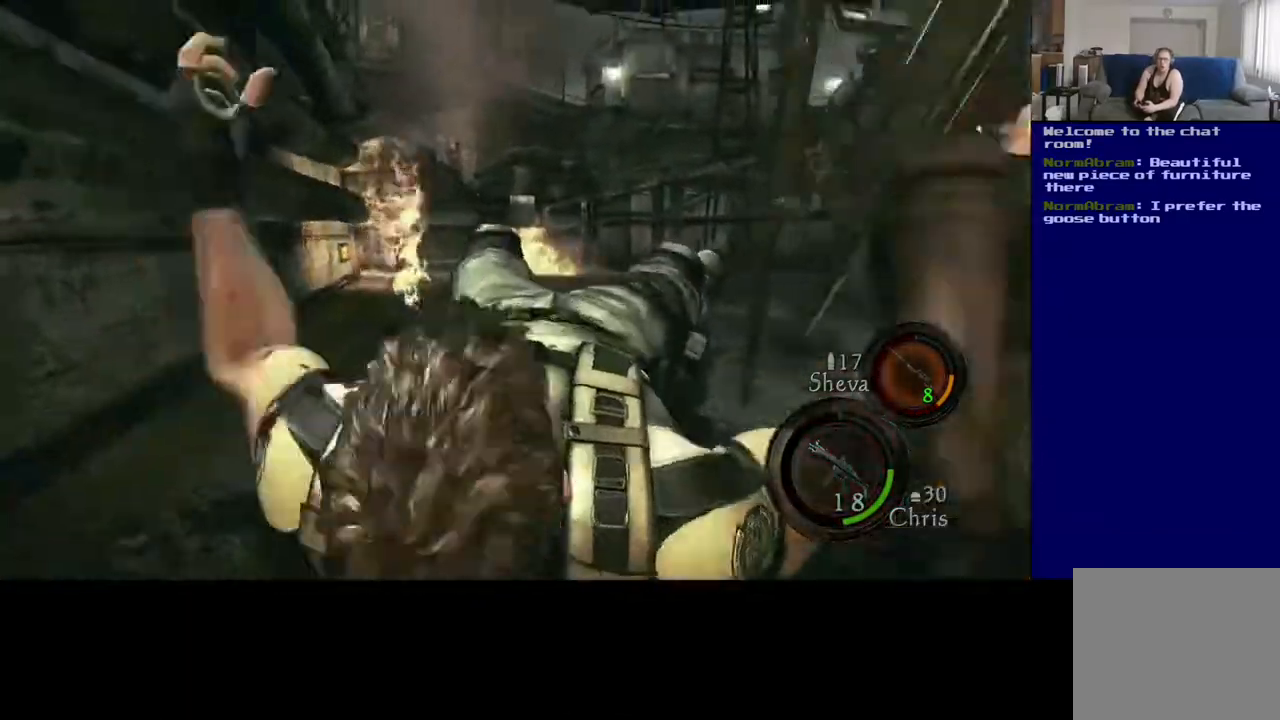
{"dt_ms": 500, "buttons": [], "left_stick": "center", "right_stick": "right", "events": [[200, "right_stick", "right"]]}
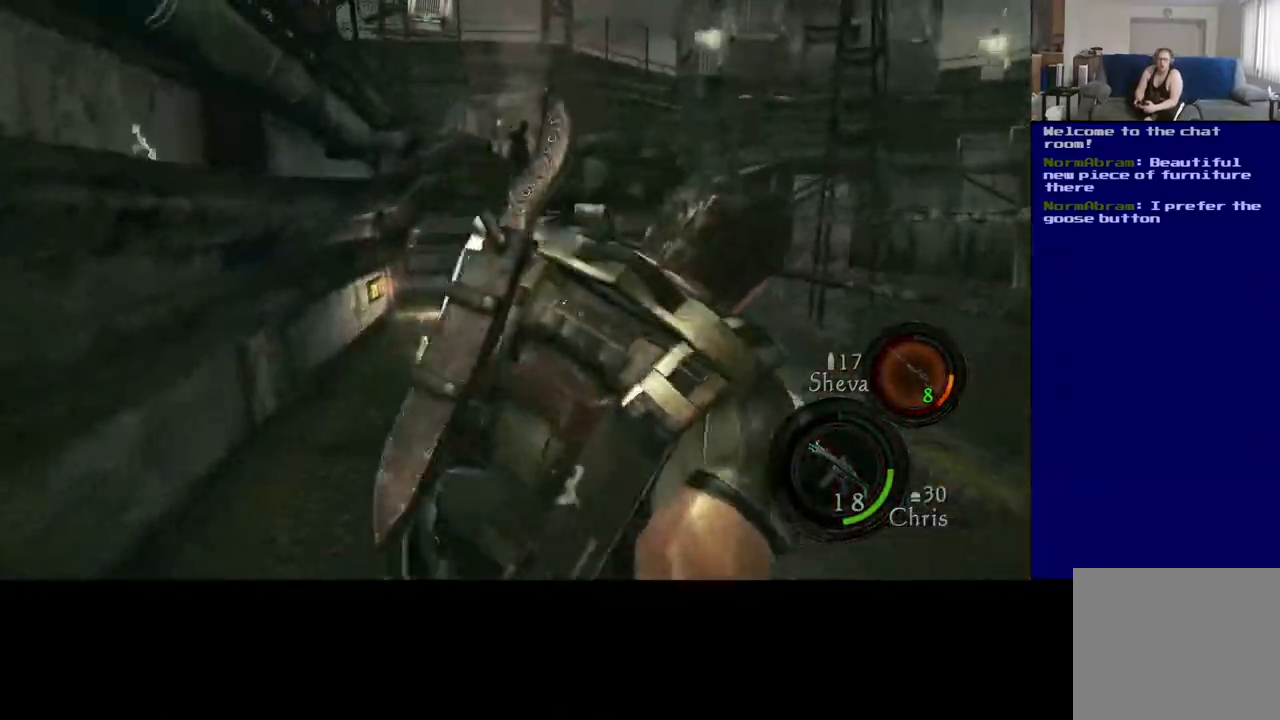
{"dt_ms": 500, "buttons": [], "left_stick": "center", "right_stick": "up-right", "events": [[67, "right_stick", "up-left"], [167, "right_stick", "center"], [217, "right_stick", "up"], [283, "right_stick", "up-right"]]}
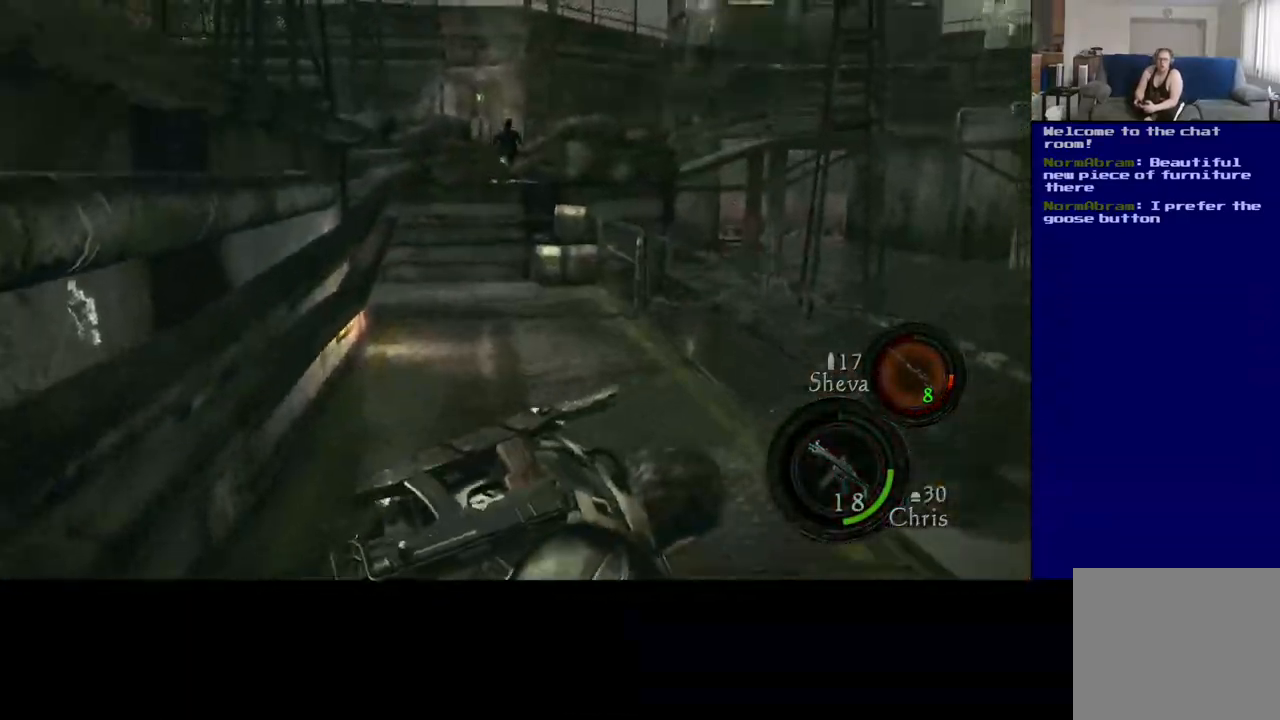
{"dt_ms": 500, "buttons": [], "left_stick": "center", "right_stick": "up-right", "events": [[217, "right_stick", "center"], [400, "right_stick", "up-right"]]}
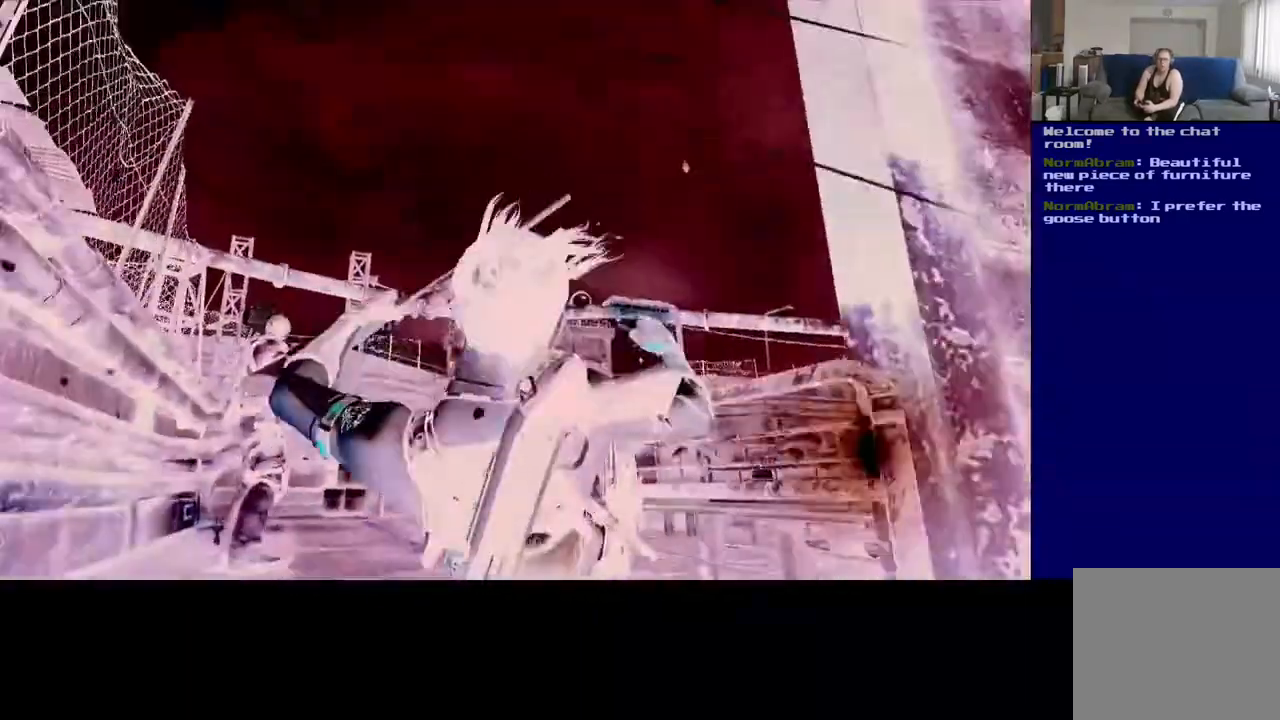
{"dt_ms": 500, "buttons": [], "left_stick": "center", "right_stick": "center", "events": [[267, "right_stick", "center"]]}
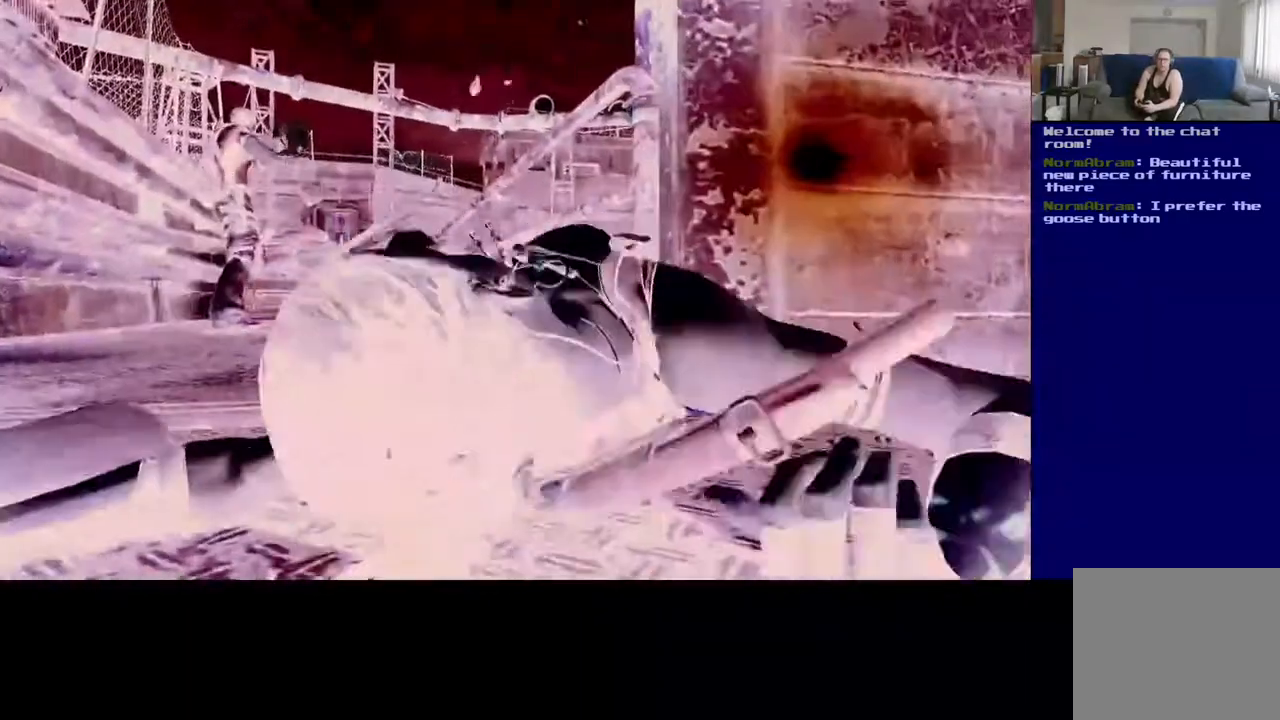
{"dt_ms": 500, "buttons": [], "left_stick": "center", "right_stick": "center", "events": []}
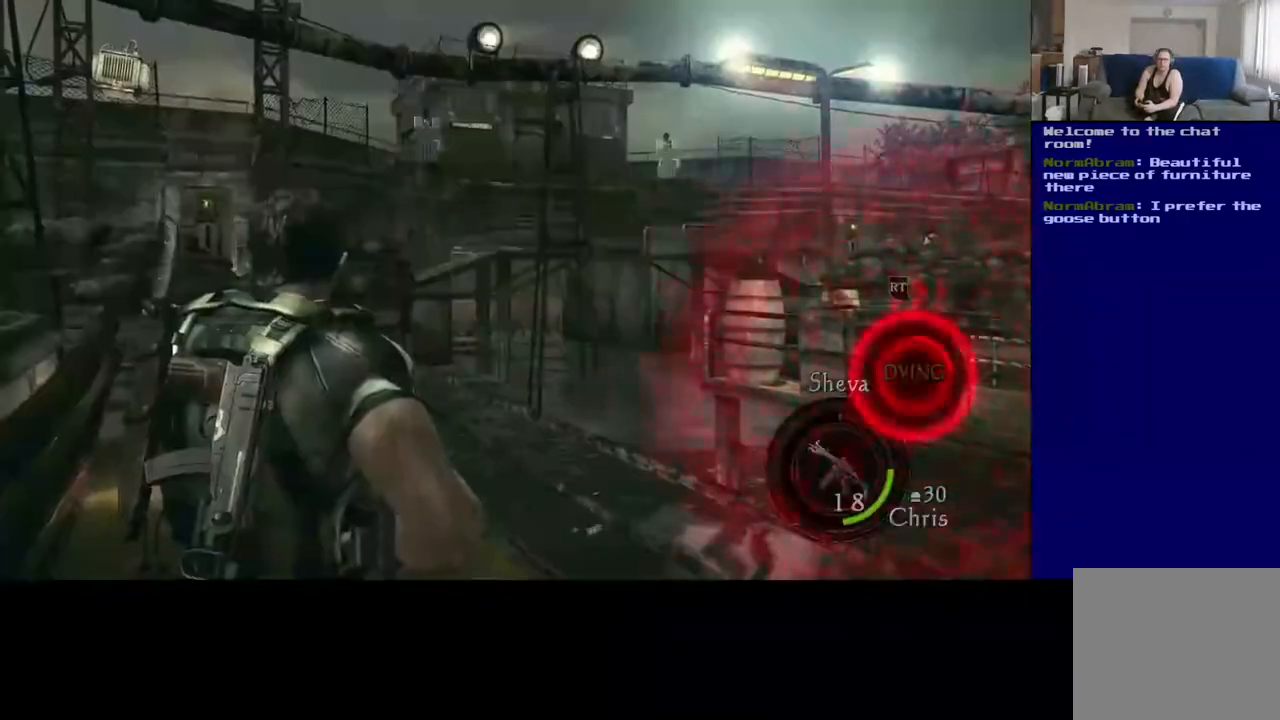
{"dt_ms": 500, "buttons": [], "left_stick": "center", "right_stick": "left", "events": [[233, "left_stick", "up-right"], [250, "right_stick", "up-right"], [383, "left_stick", "up-left"], [400, "right_stick", "up-left"], [483, "right_stick", "left"], [500, "left_stick", "center"]]}
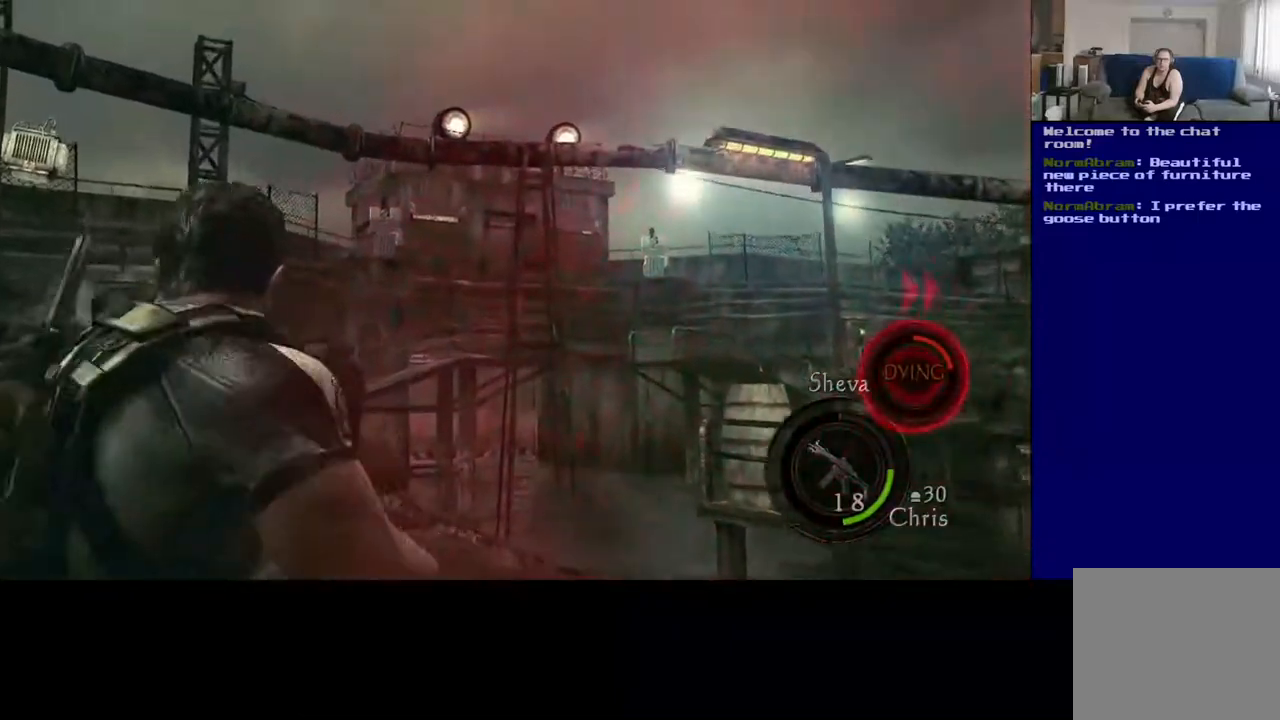
{"dt_ms": 500, "buttons": [], "left_stick": "center", "right_stick": "center", "events": [[183, "right_stick", "center"], [350, "right_stick", "down-left"], [500, "right_stick", "center"]]}
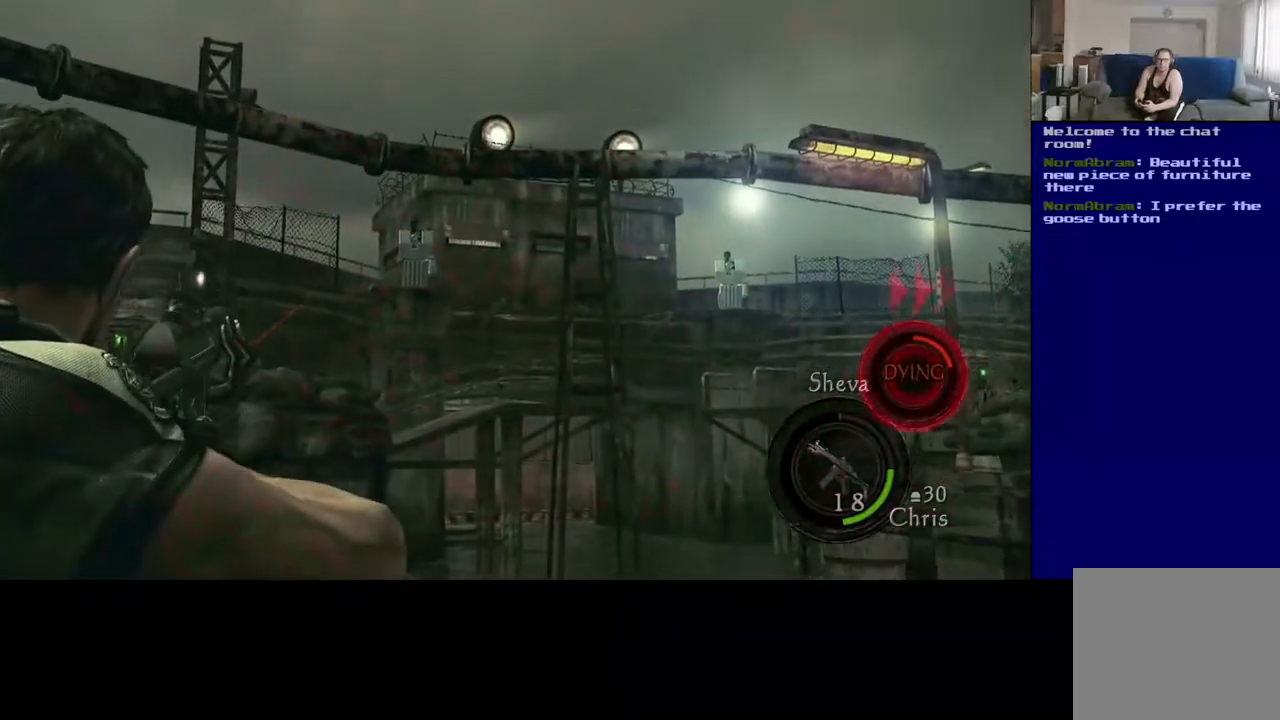
{"dt_ms": 500, "buttons": [], "left_stick": "down-right", "right_stick": "right", "events": [[117, "right_stick", "right"], [333, "left_stick", "down-right"]]}
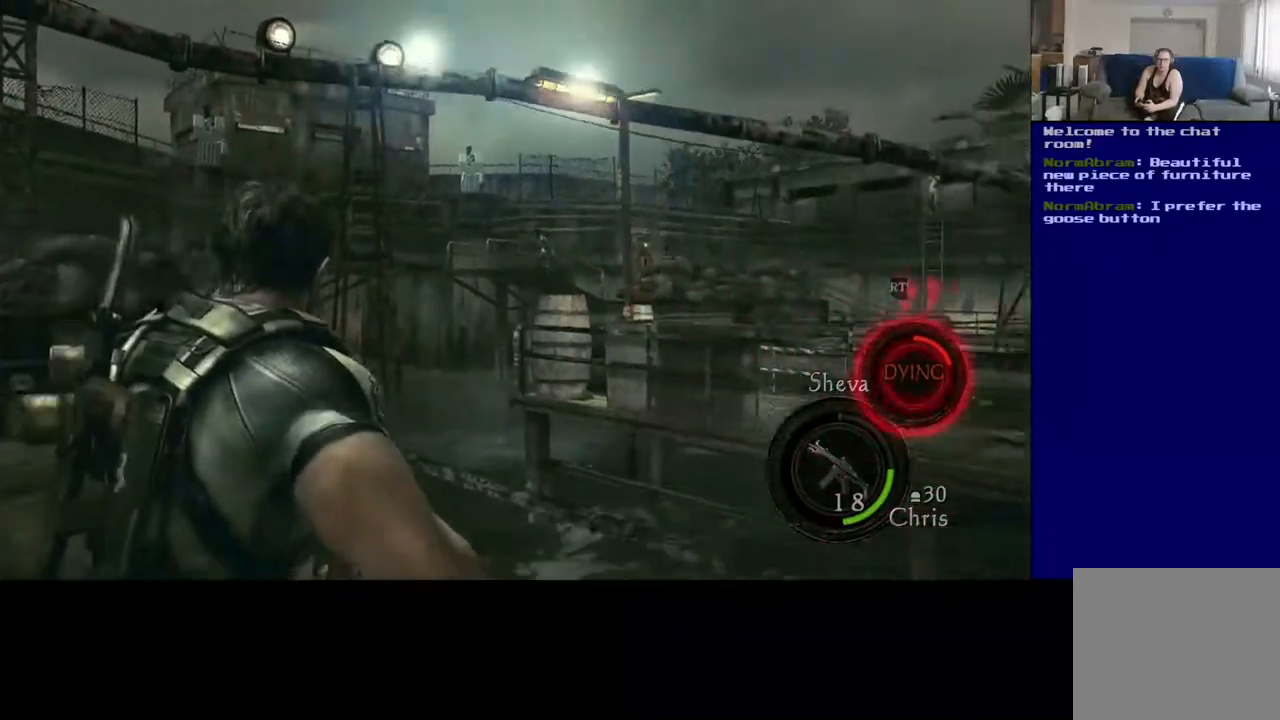
{"dt_ms": 500, "buttons": [], "left_stick": "up-right", "right_stick": "right", "events": [[317, "left_stick", "right"], [500, "left_stick", "up-right"]]}
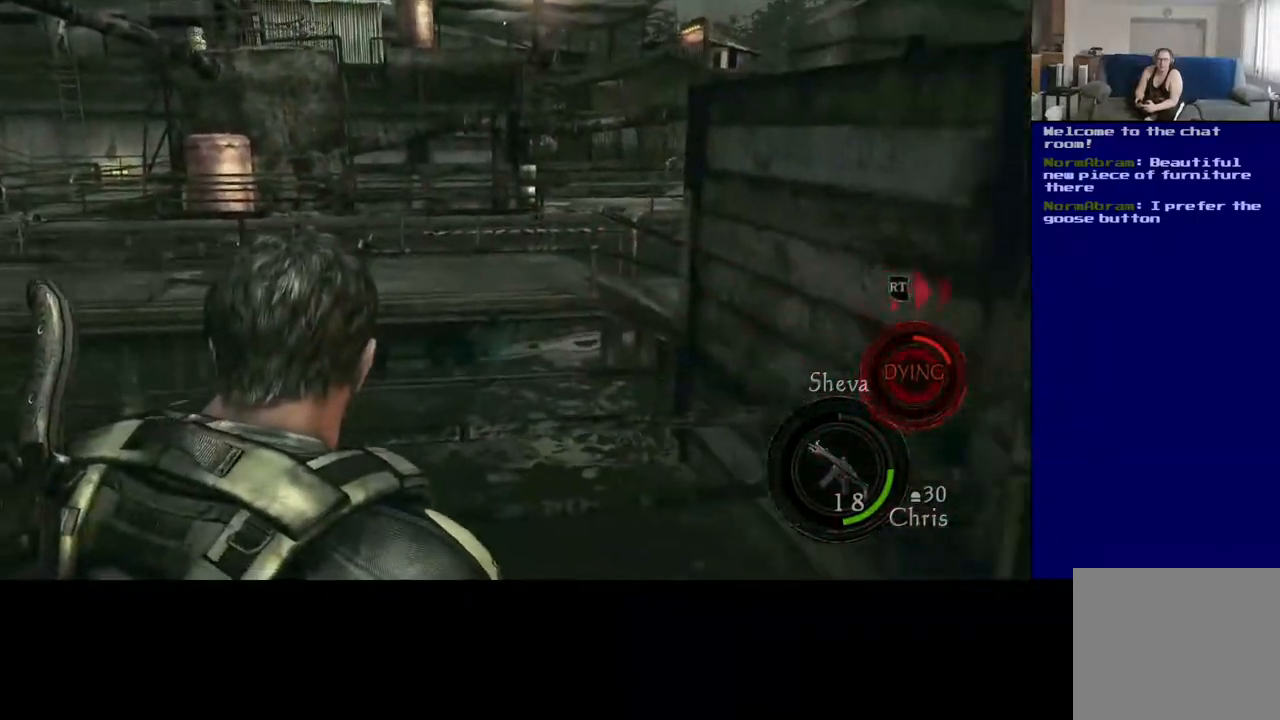
{"dt_ms": 500, "buttons": ["L3"], "left_stick": "up-right", "right_stick": "right", "events": [[83, "L3", "down"]]}
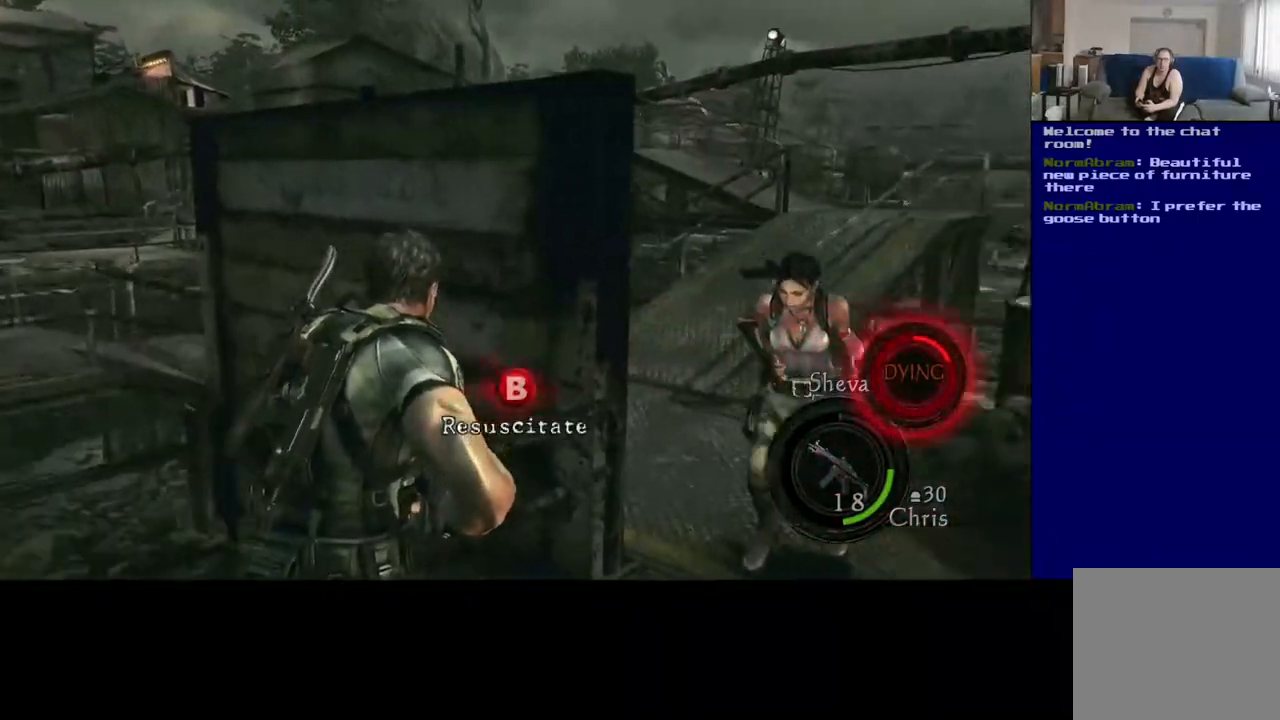
{"dt_ms": 500, "buttons": ["X"], "left_stick": "up", "right_stick": "center", "events": [[233, "right_stick", "center"], [300, "A", "down"], [300, "L3", "up"], [300, "X", "down"], [333, "A", "up"], [350, "left_stick", "up"]]}
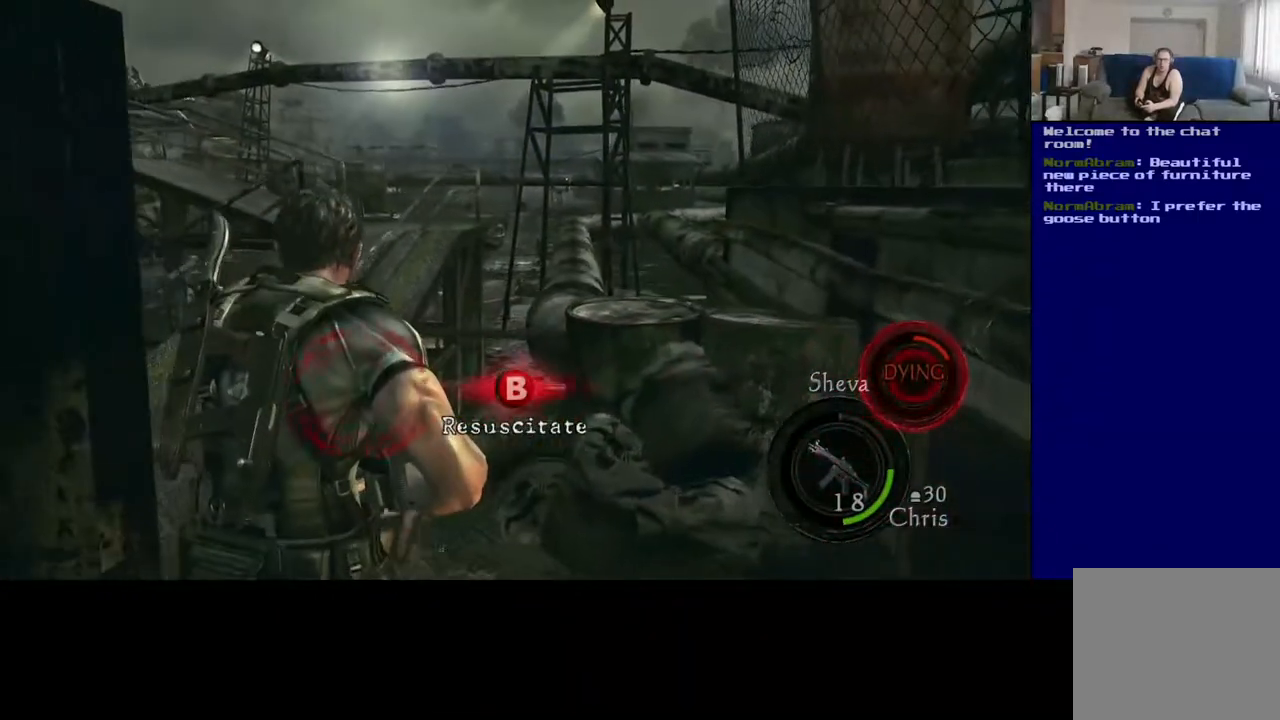
{"dt_ms": 500, "buttons": [], "left_stick": "up", "right_stick": "center", "events": [[117, "X", "up"], [200, "B", "down"], [250, "left_stick", "up-right"], [367, "B", "up"], [467, "left_stick", "up"]]}
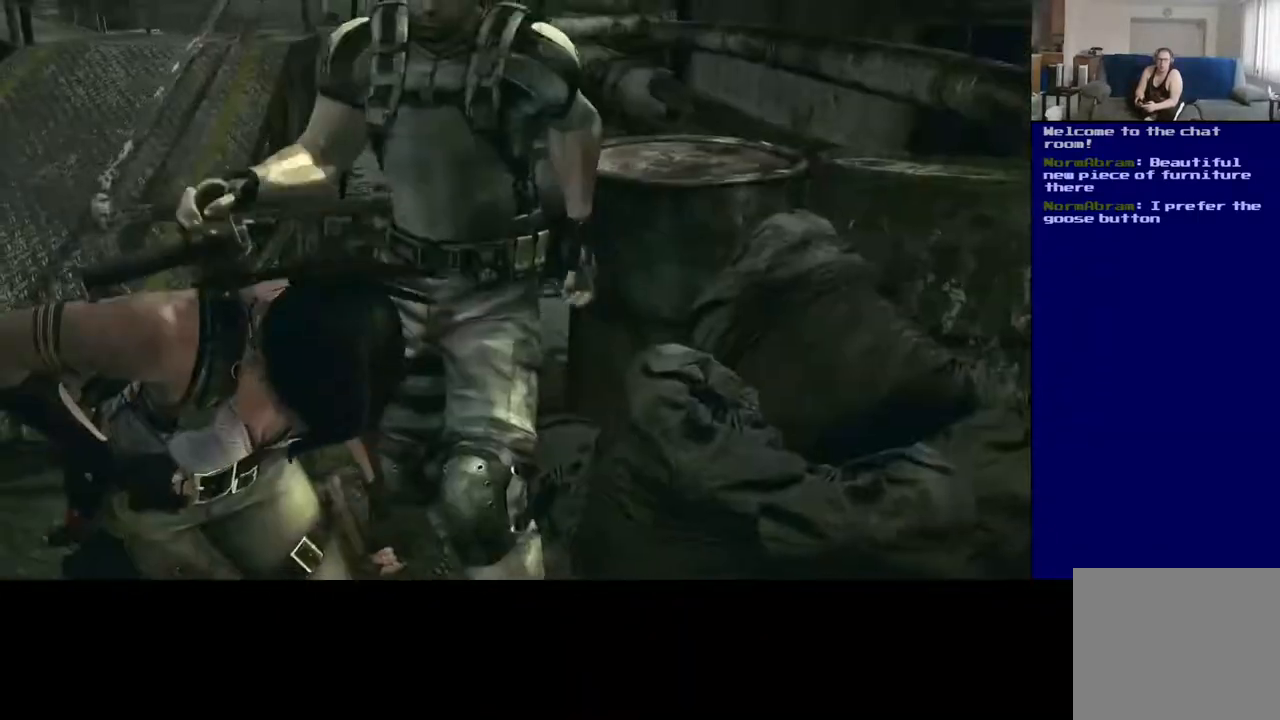
{"dt_ms": 500, "buttons": [], "left_stick": "center", "right_stick": "center", "events": [[100, "left_stick", "center"]]}
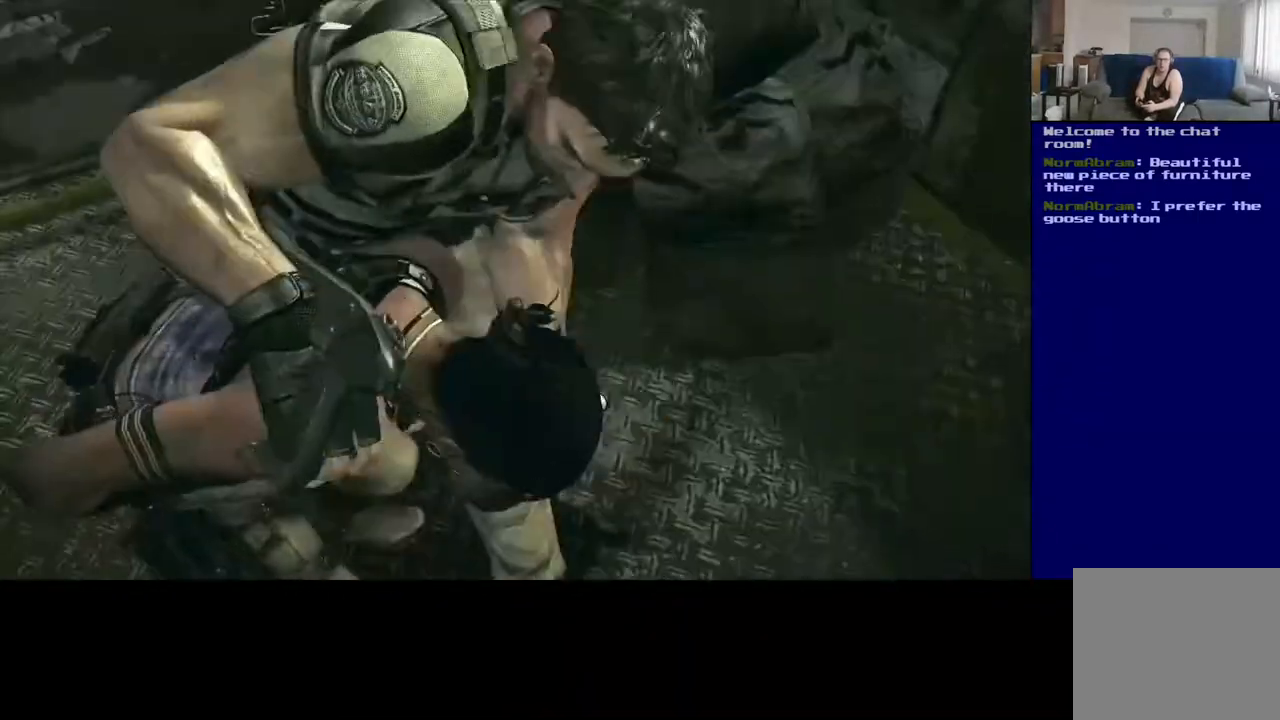
{"dt_ms": 500, "buttons": [], "left_stick": "center", "right_stick": "center", "events": []}
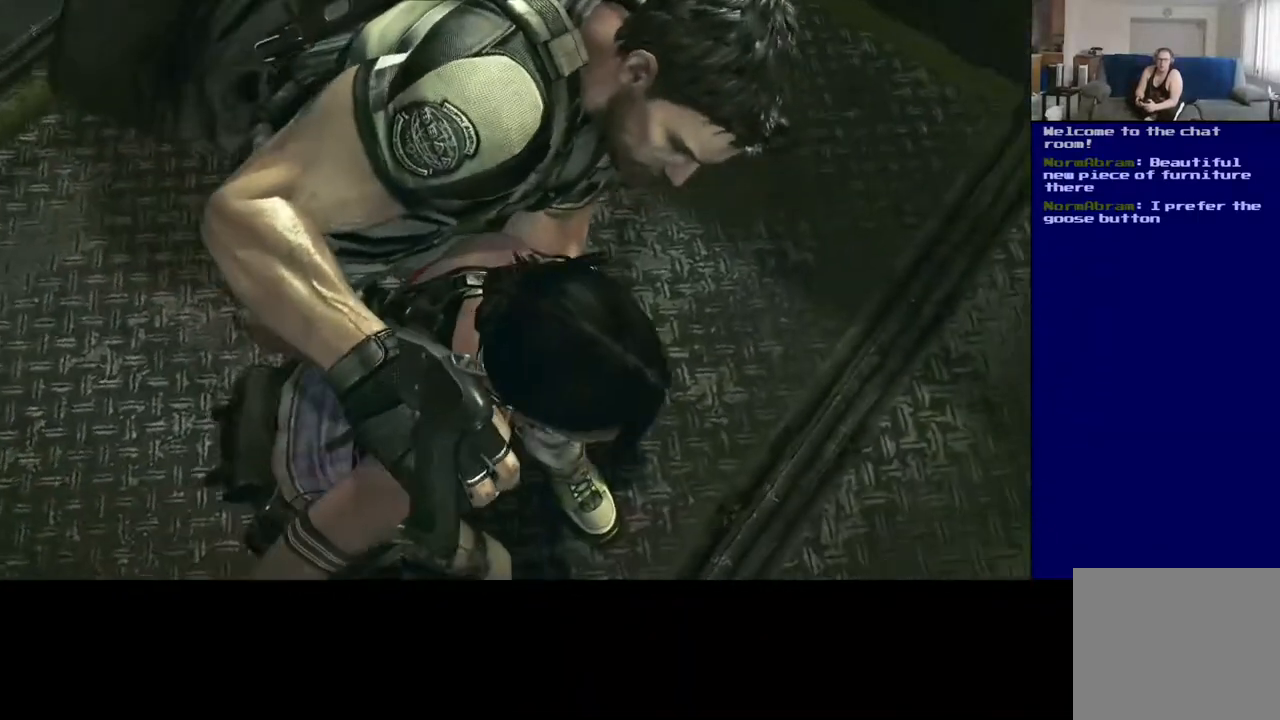
{"dt_ms": 500, "buttons": [], "left_stick": "center", "right_stick": "right", "events": [[100, "right_stick", "right"]]}
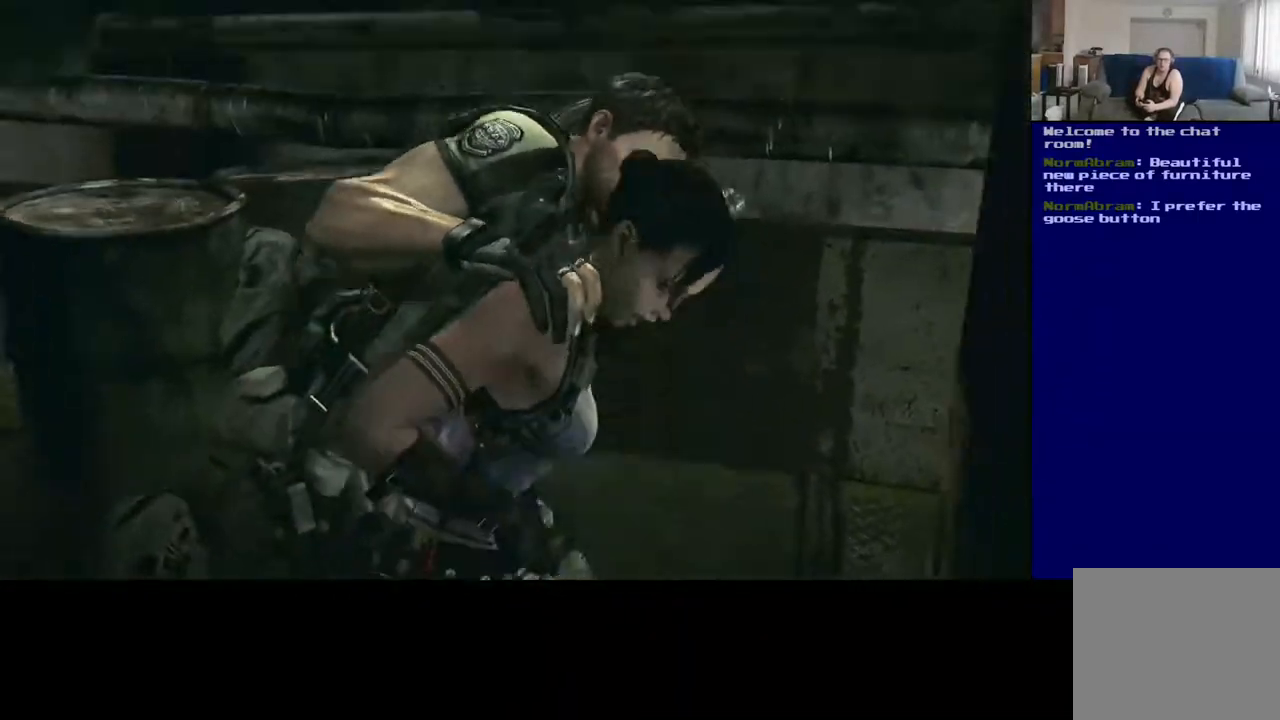
{"dt_ms": 500, "buttons": [], "left_stick": "up-left", "right_stick": "right", "events": [[233, "left_stick", "up"], [267, "right_stick", "center"], [400, "right_stick", "right"], [433, "left_stick", "up-left"]]}
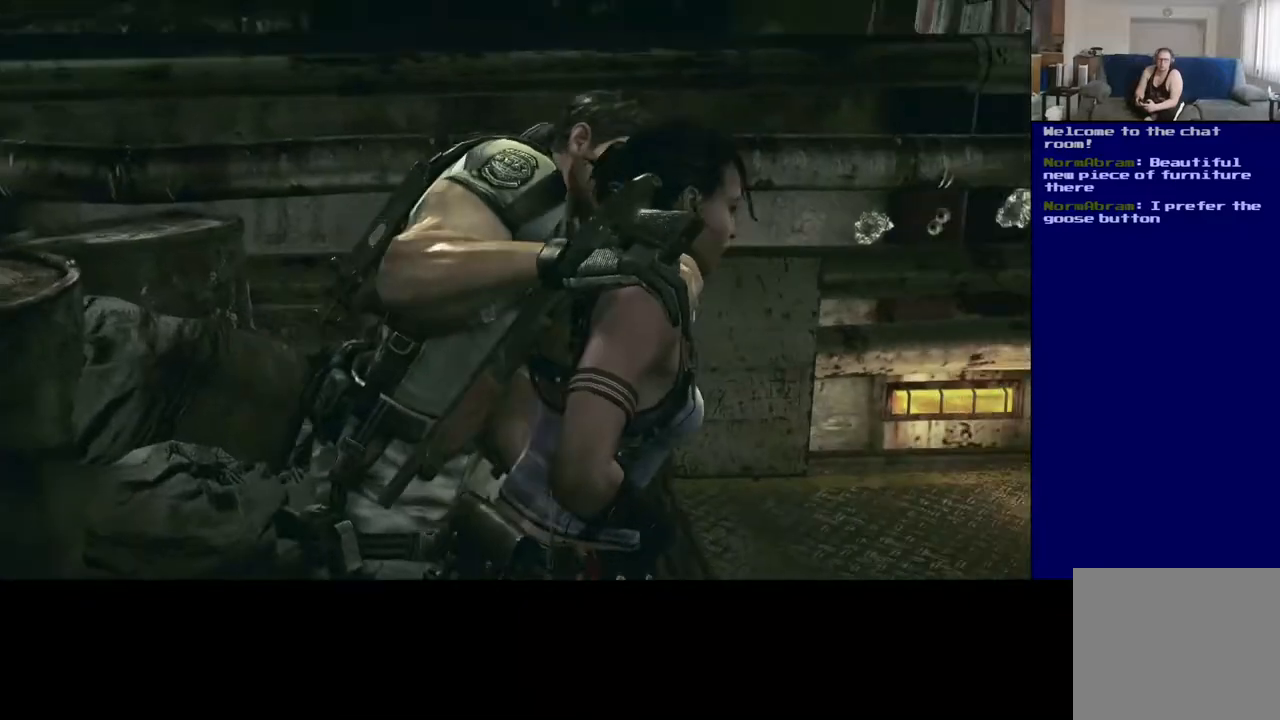
{"dt_ms": 500, "buttons": [], "left_stick": "up-left", "right_stick": "right", "events": [[100, "left_stick", "left"], [333, "left_stick", "up"], [483, "left_stick", "up-left"]]}
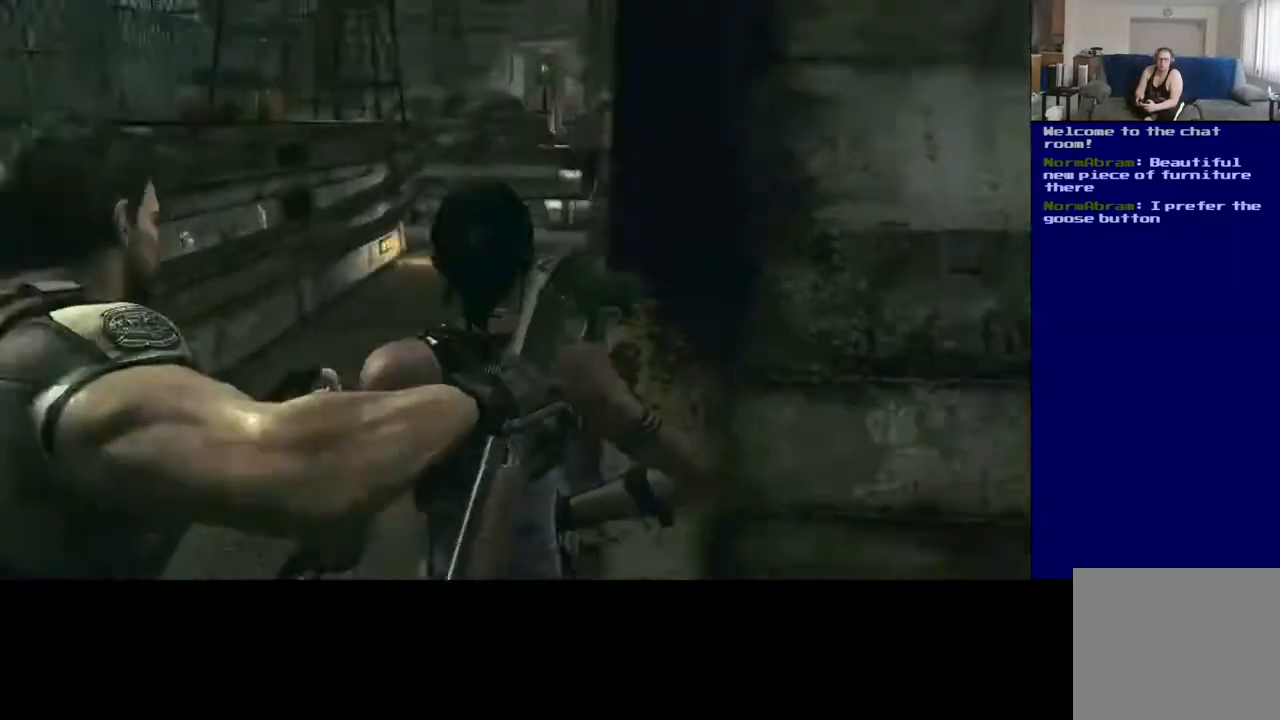
{"dt_ms": 500, "buttons": [], "left_stick": "up-left", "right_stick": "left", "events": [[317, "right_stick", "center"], [400, "right_stick", "left"]]}